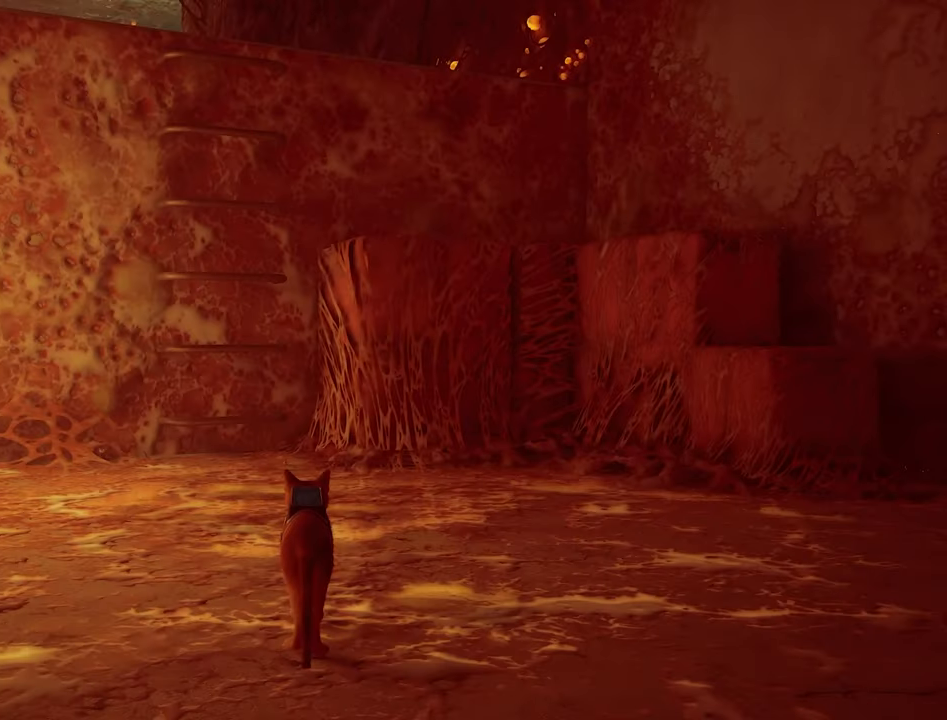
Gameplay with keyboard and mouse; each line is a JSON object with the keys and mouse buttons held at the frame after it. "events" lists presses ("down") and releases ("up") of "1", "2", "3", "4", "5", "a", "alt", "c", "caps_lock", "ctrl", "d", "e", "f", "g", "q", "r", "s", "shift", "space", "t", "tab", "v", "w", "x", "z", "mouse_left", "mouse_wheel" and "mouse_right" between this image and that frame as [ms after this image, input, new state], when the widget could be followed in between. "mouse_left", "mouse_wheel", "mouse_right" = the "left", "wheel", "right" buttons of the "mouse" list. No other keys are recorded. "wheel" means that the mouse wheel is clicked or scrolled. "mouse_move" is the direction in which the mouse moves at that frame (one of eight, or "still"), when it could be read.
{"keys": ["w"], "mouse": [], "mouse_move": "up", "events": [[167, "w", "down"]]}
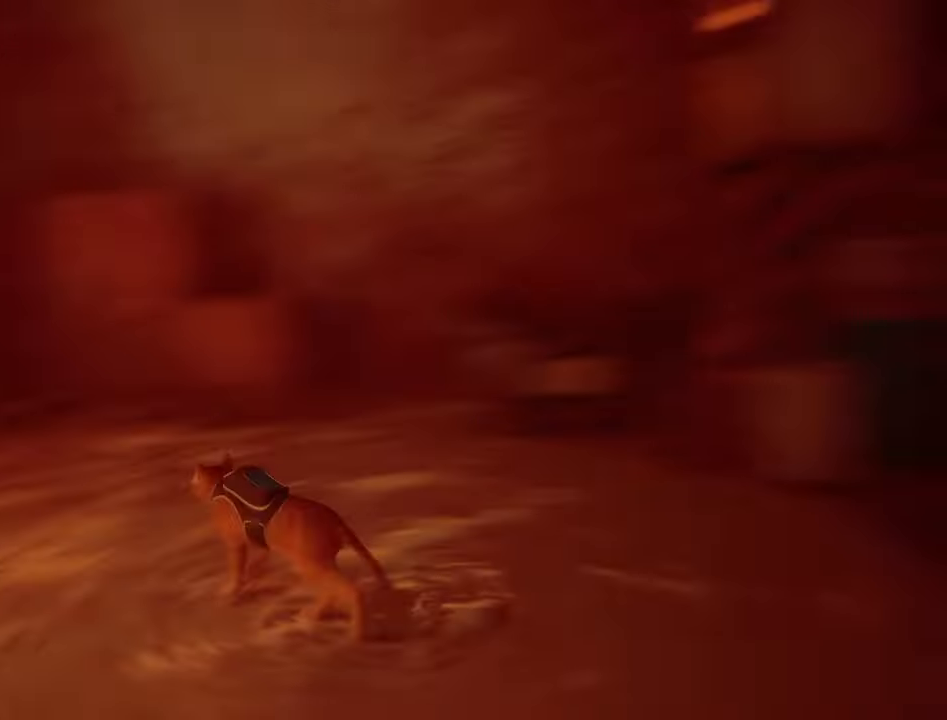
{"keys": ["shift", "w"], "mouse": [], "mouse_move": "left", "events": [[366, "shift", "down"]]}
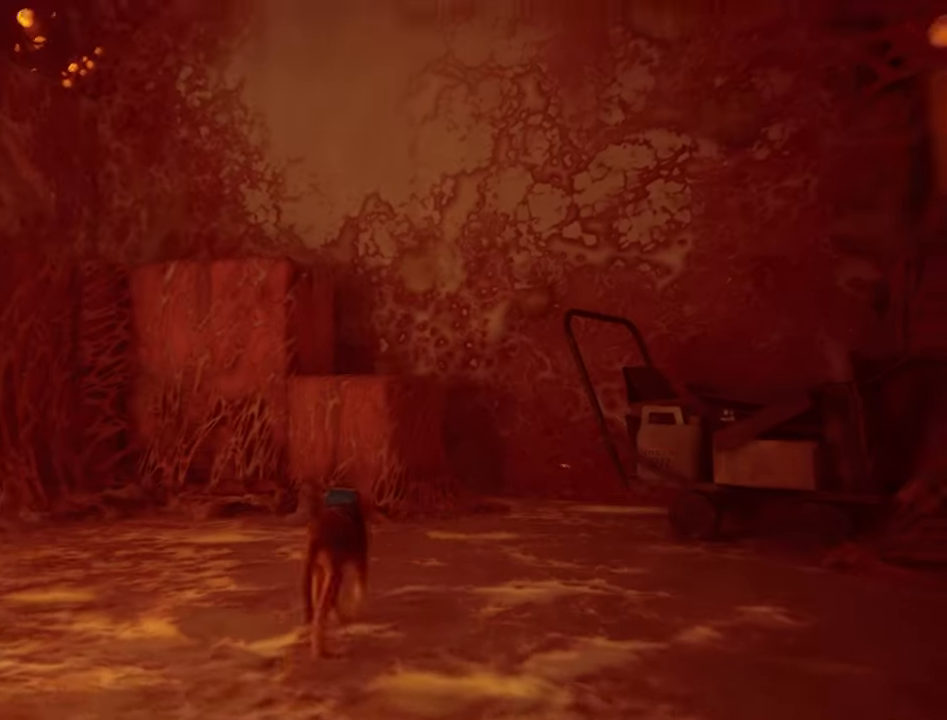
{"keys": ["w"], "mouse": [], "mouse_move": "still", "events": [[200, "shift", "up"], [300, "space", "down"], [383, "space", "up"]]}
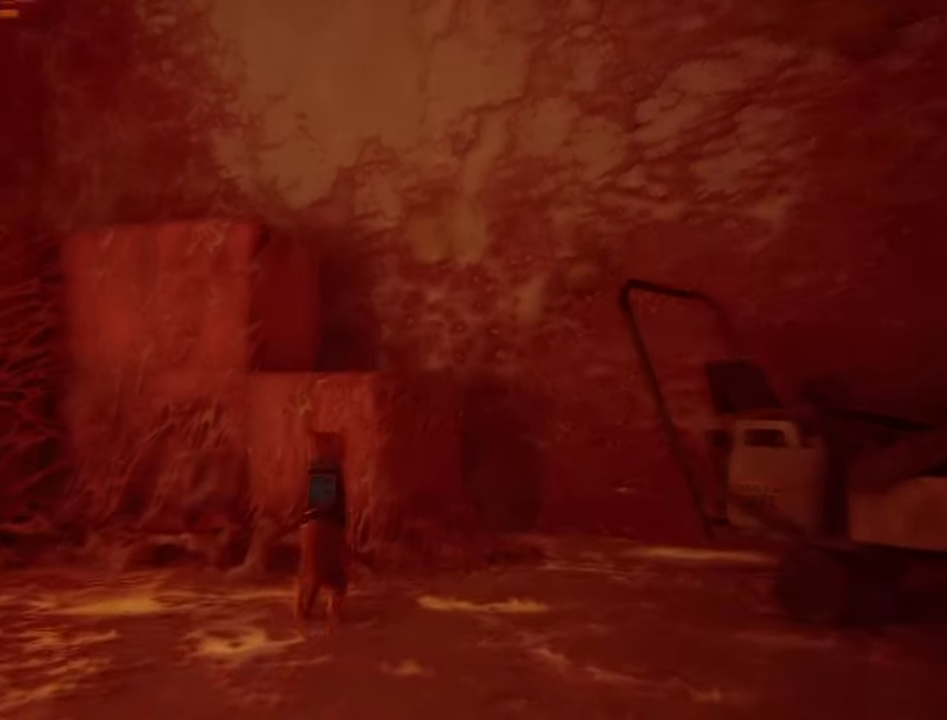
{"keys": ["space", "w"], "mouse": [], "mouse_move": "left", "events": [[400, "space", "down"]]}
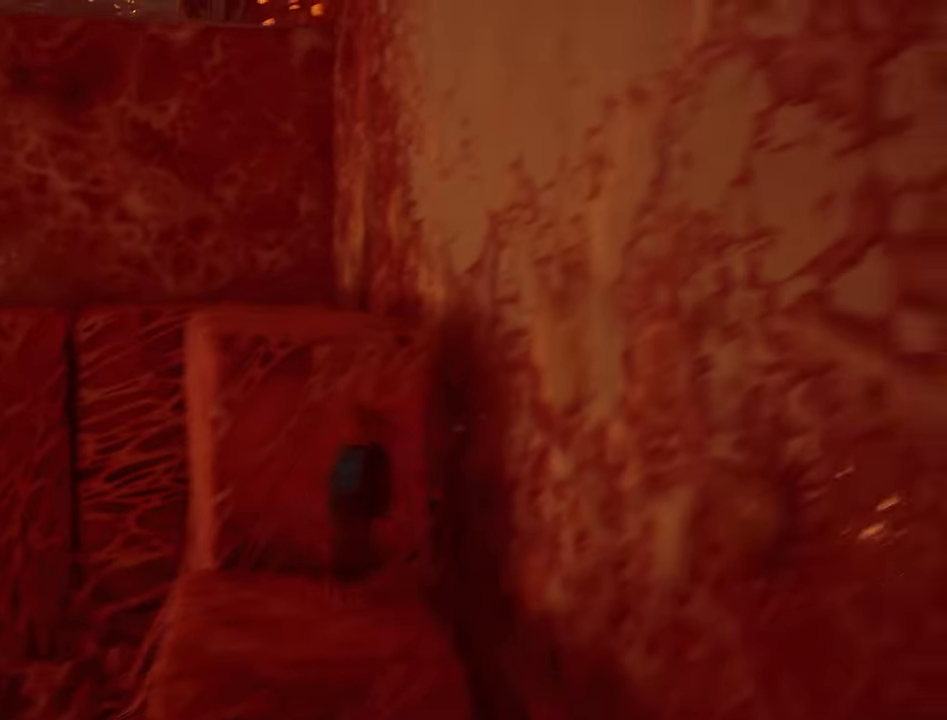
{"keys": ["w"], "mouse": [], "mouse_move": "left", "events": [[50, "space", "up"]]}
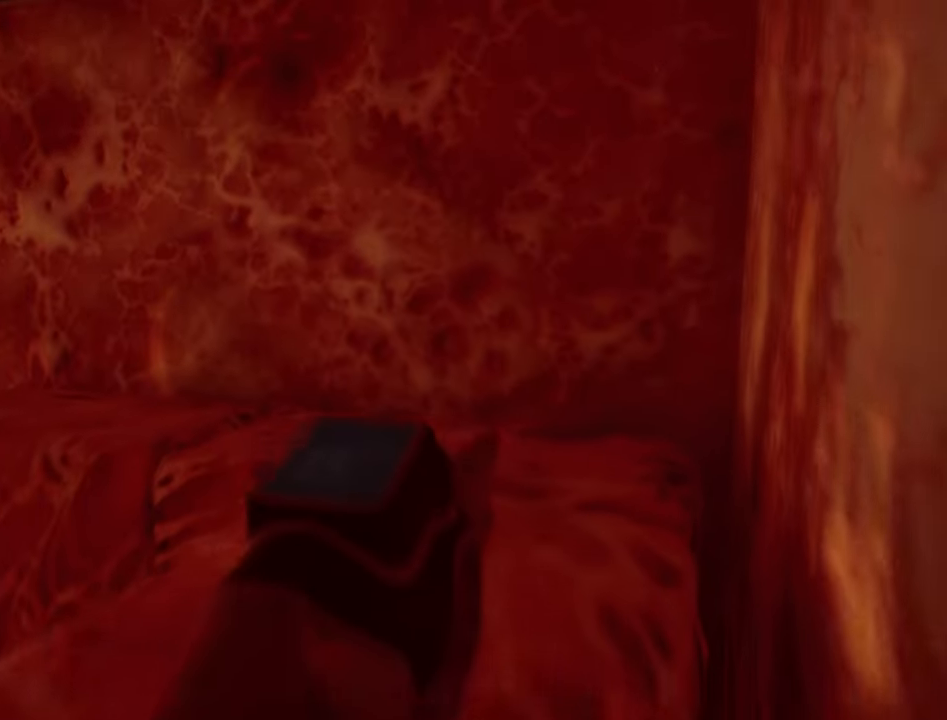
{"keys": ["w"], "mouse": [], "mouse_move": "still", "events": [[350, "space", "down"], [483, "space", "up"]]}
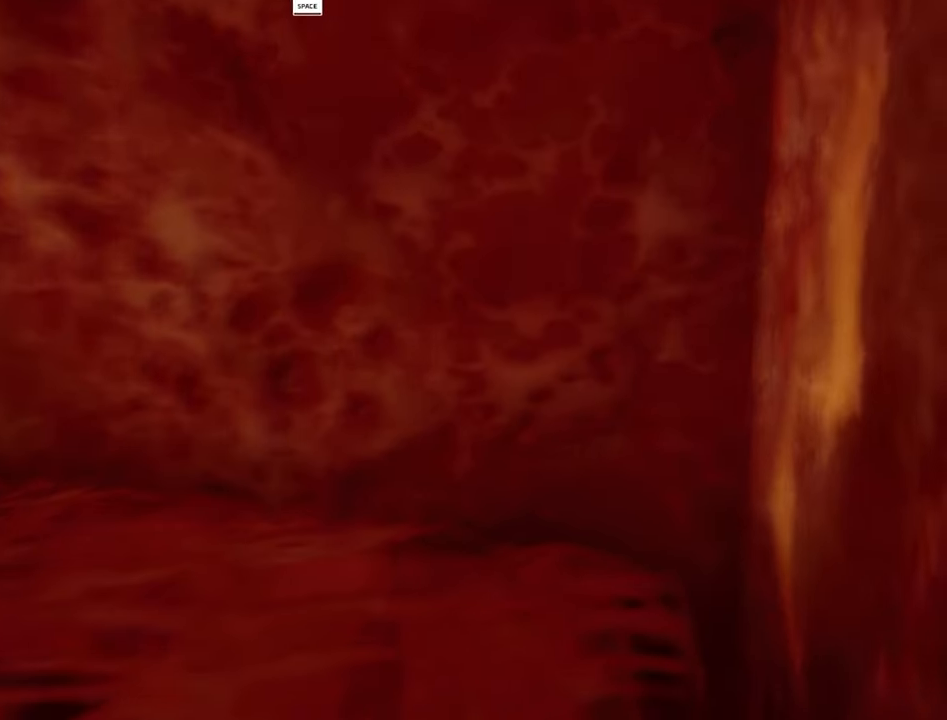
{"keys": ["w"], "mouse": [], "mouse_move": "right", "events": []}
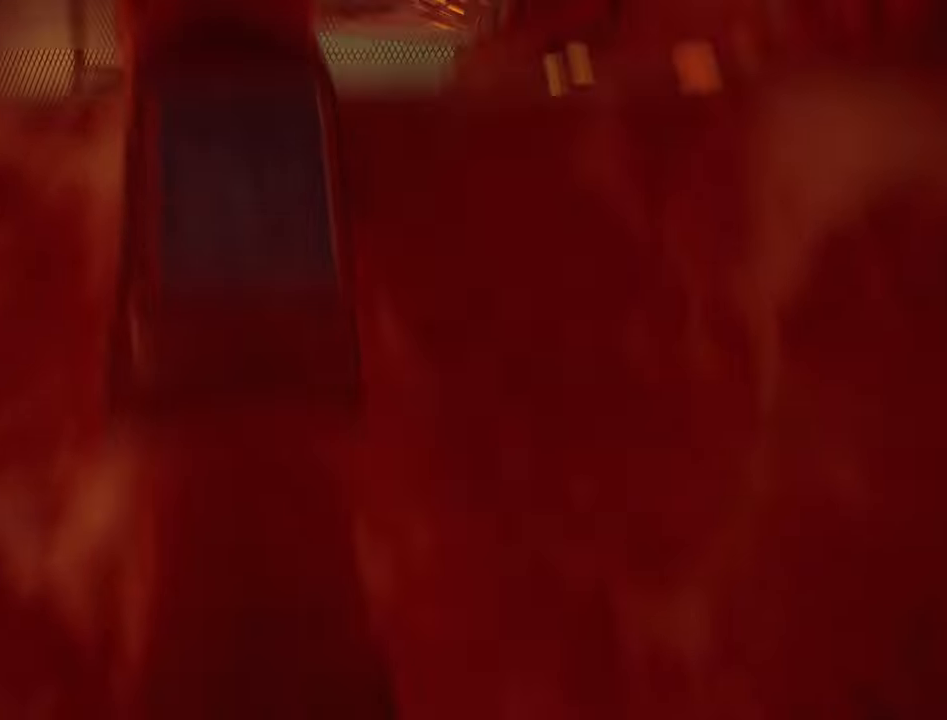
{"keys": ["w"], "mouse": [], "mouse_move": "still", "events": []}
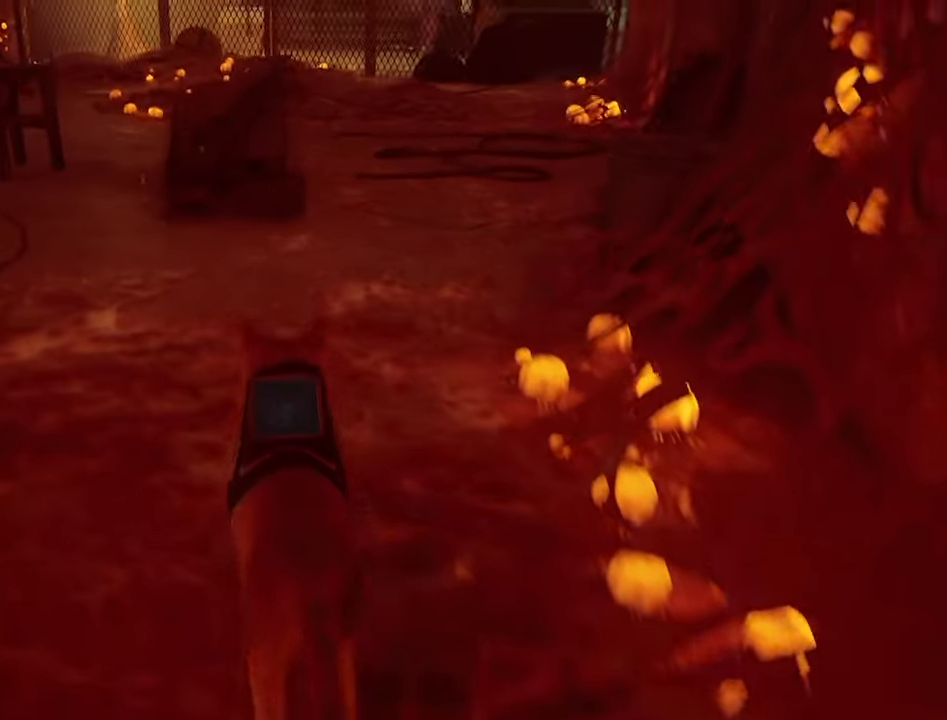
{"keys": ["w"], "mouse": [], "mouse_move": "still", "events": [[100, "a", "down"], [383, "a", "up"]]}
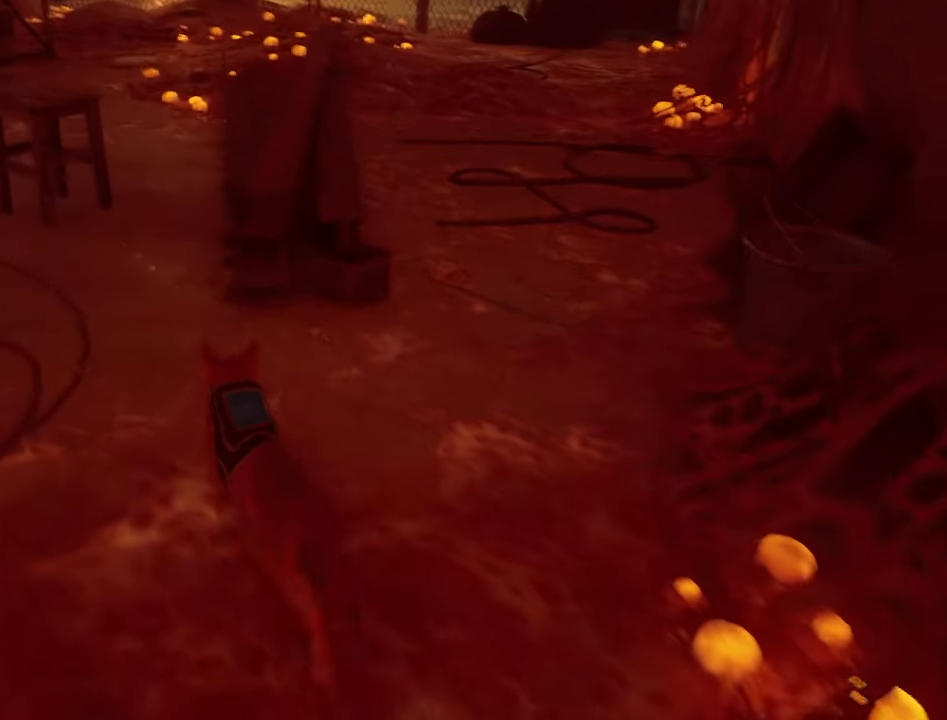
{"keys": ["w"], "mouse": [], "mouse_move": "up-right", "events": [[216, "a", "down"], [400, "a", "up"]]}
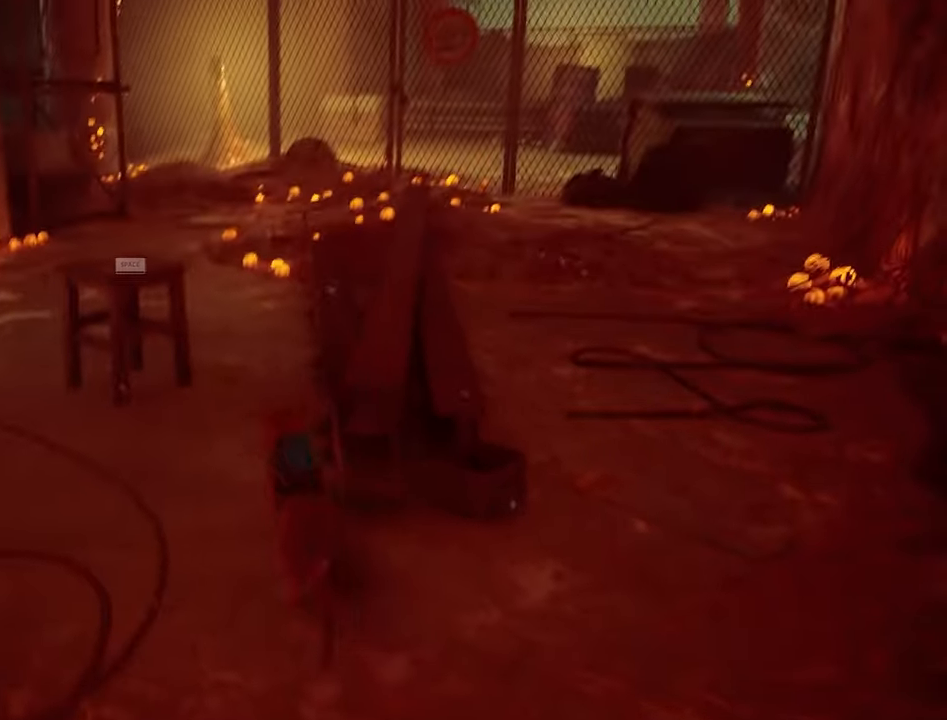
{"keys": ["w"], "mouse": [], "mouse_move": "still", "events": []}
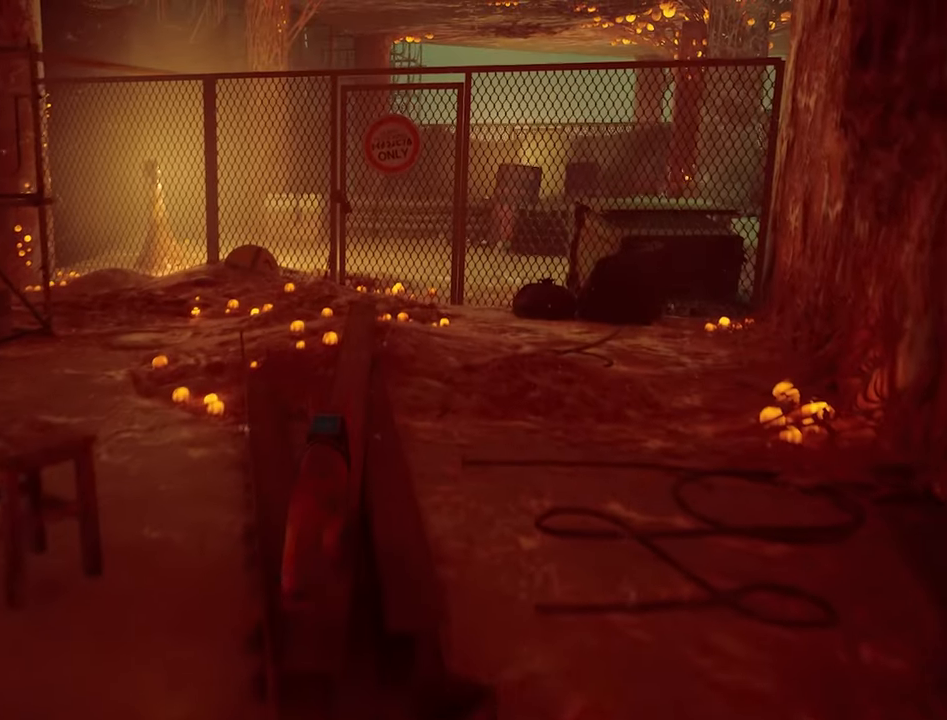
{"keys": ["a", "w"], "mouse": [], "mouse_move": "still", "events": [[200, "a", "down"]]}
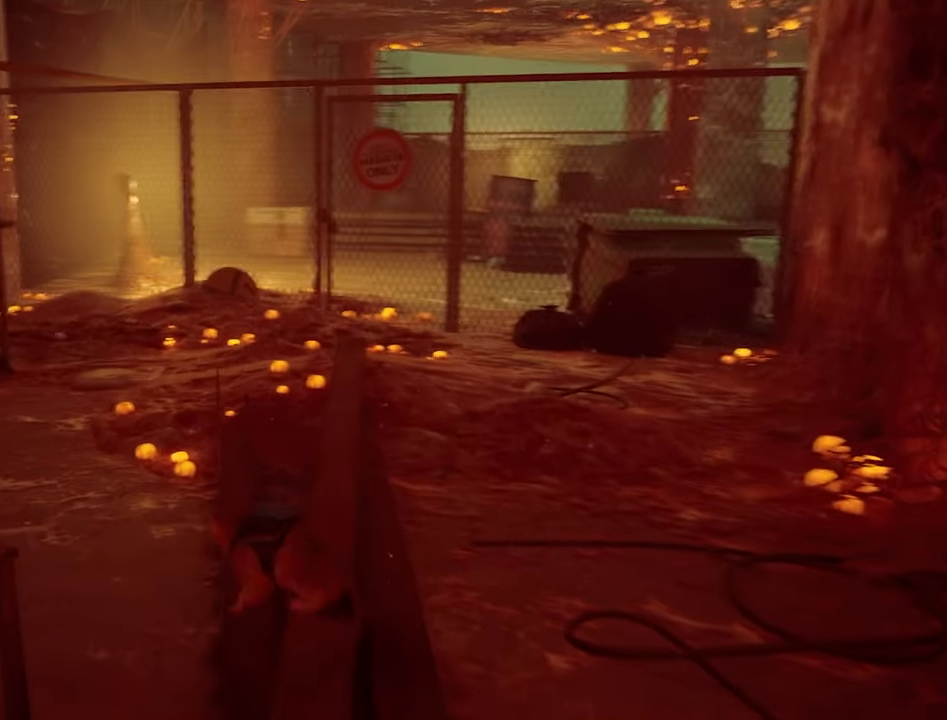
{"keys": ["w"], "mouse": [], "mouse_move": "left", "events": [[117, "a", "up"]]}
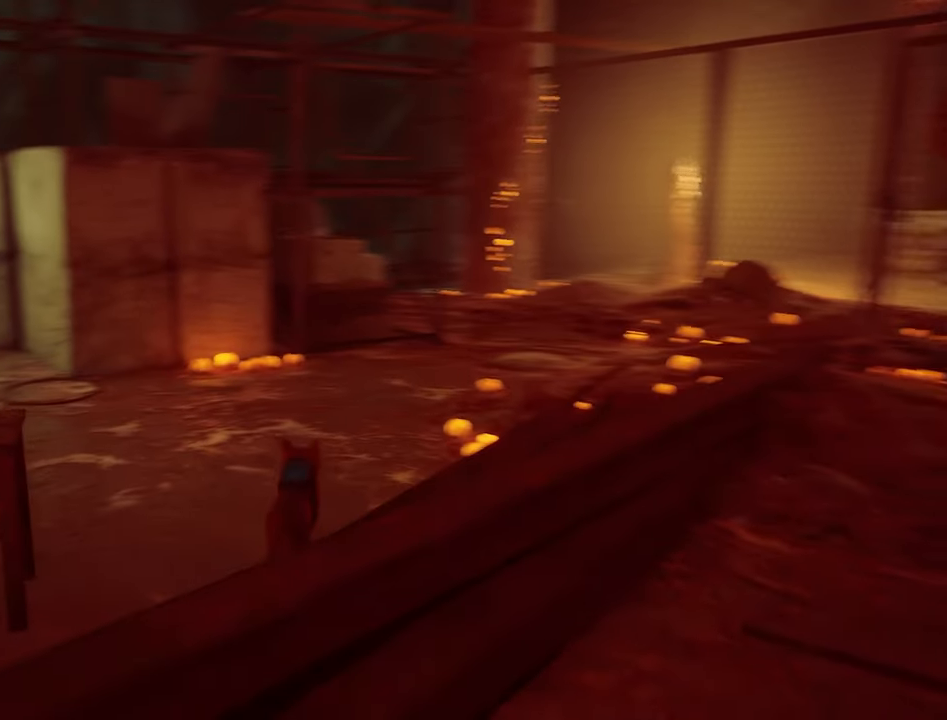
{"keys": ["w"], "mouse": [], "mouse_move": "still", "events": [[183, "a", "down"], [383, "a", "up"]]}
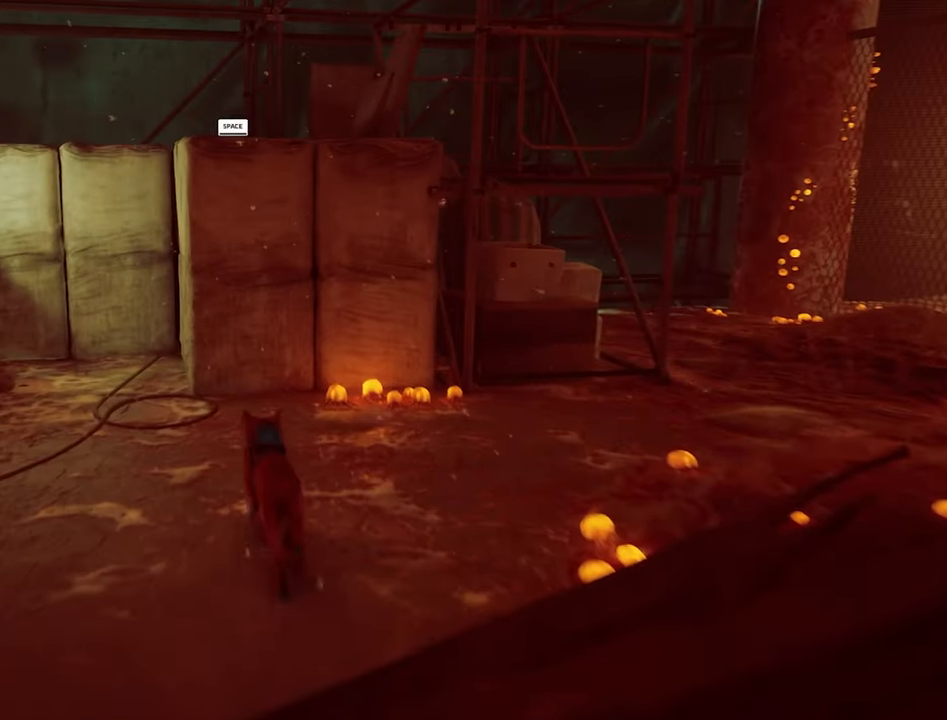
{"keys": ["w"], "mouse": [], "mouse_move": "still", "events": [[200, "space", "down"], [300, "space", "up"]]}
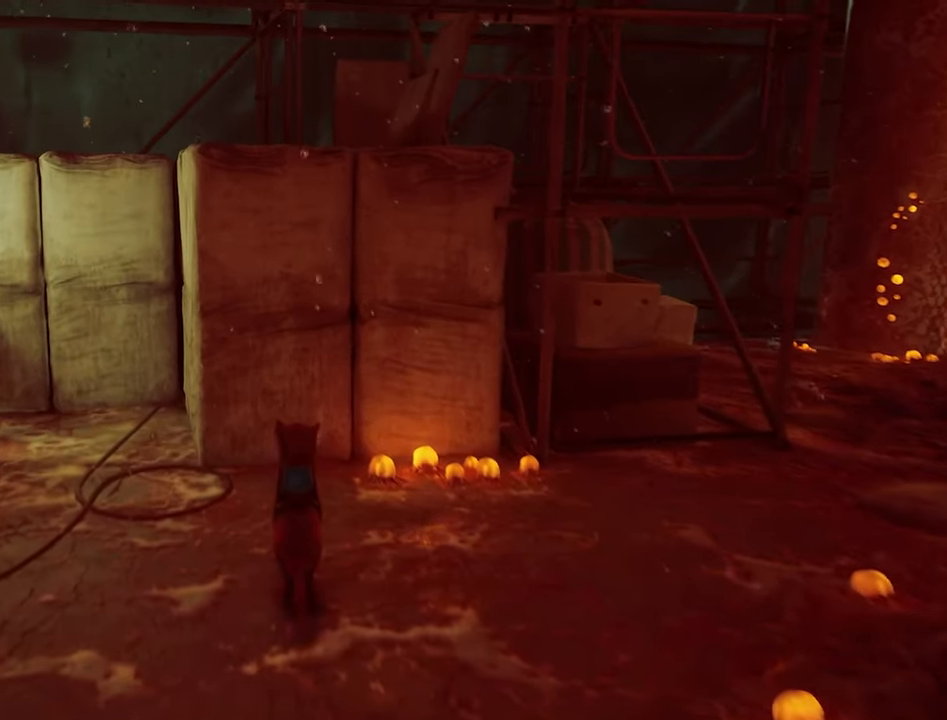
{"keys": ["w"], "mouse": [], "mouse_move": "right", "events": []}
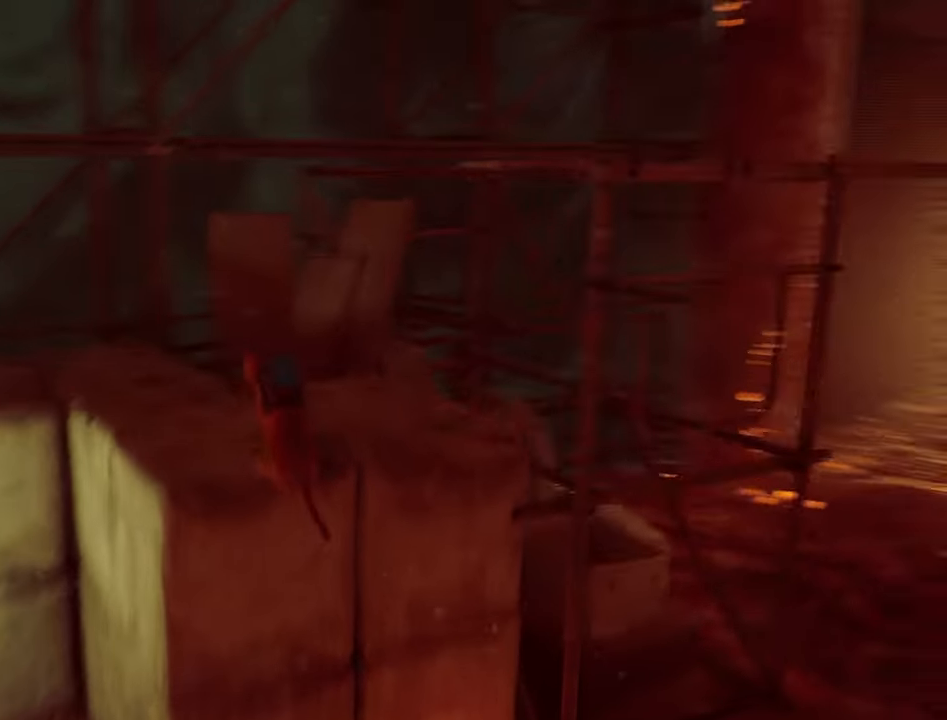
{"keys": ["w"], "mouse": [], "mouse_move": "right", "events": [[233, "d", "down"], [333, "d", "up"]]}
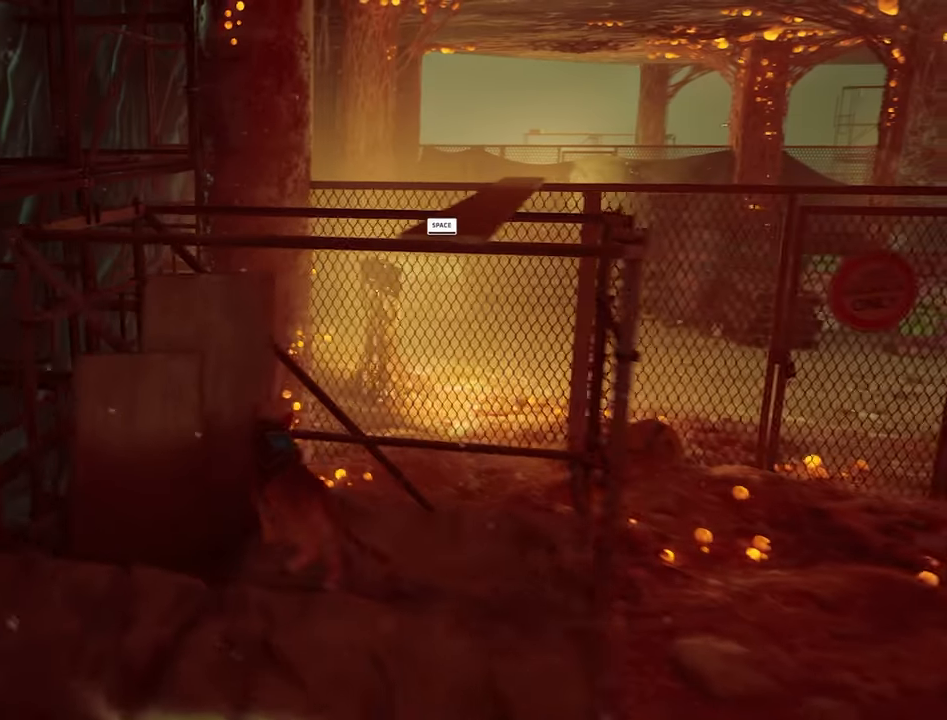
{"keys": ["w"], "mouse": [], "mouse_move": "still", "events": [[17, "space", "down"], [100, "space", "up"], [200, "w", "up"], [483, "w", "down"]]}
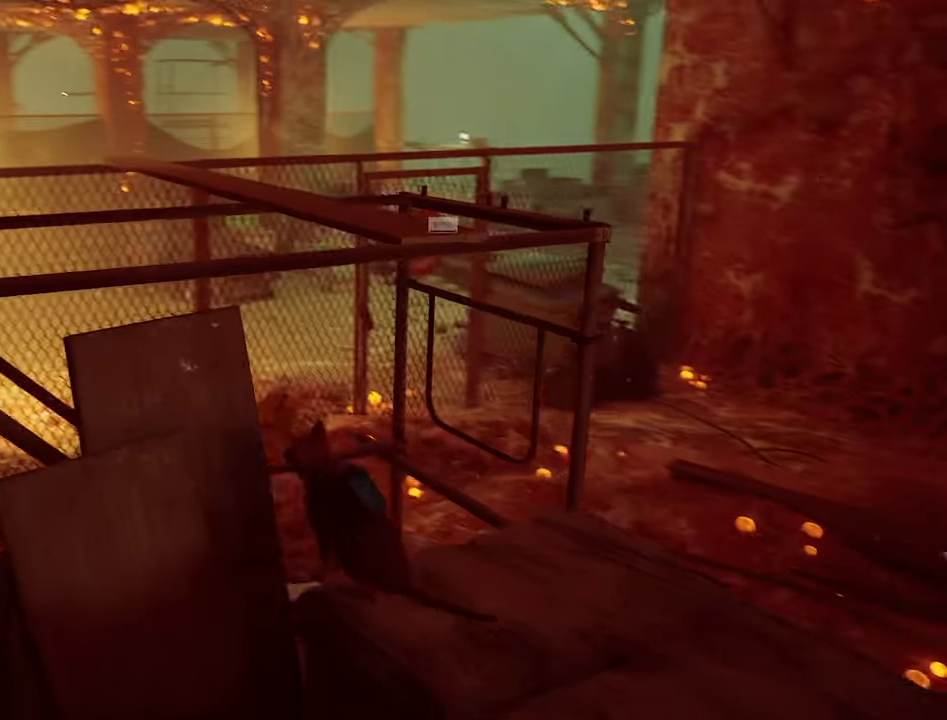
{"keys": ["w"], "mouse": [], "mouse_move": "right", "events": [[217, "w", "up"], [400, "space", "down"], [450, "w", "down"], [500, "space", "up"]]}
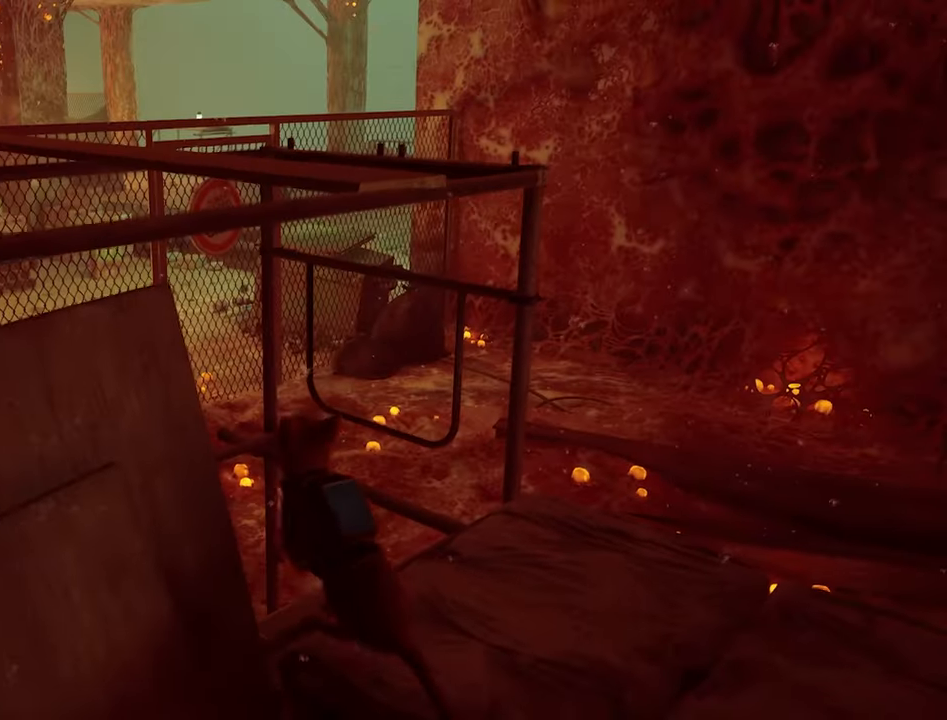
{"keys": ["w"], "mouse": [], "events": [[83, "w", "up"], [283, "w", "down"]]}
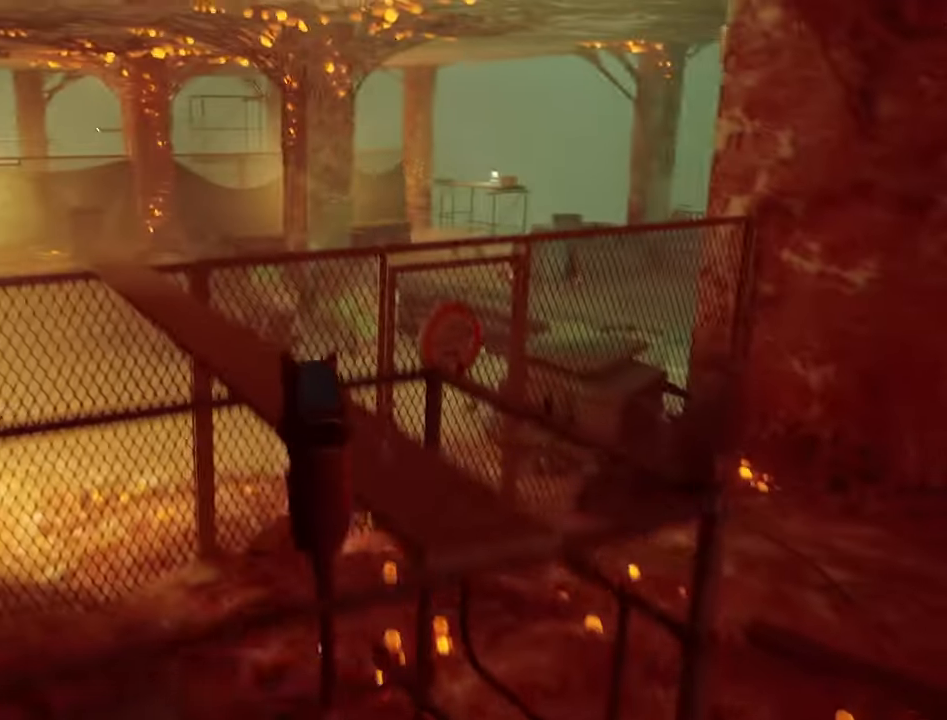
{"keys": ["shift", "w"], "mouse": [], "events": [[250, "shift", "down"]]}
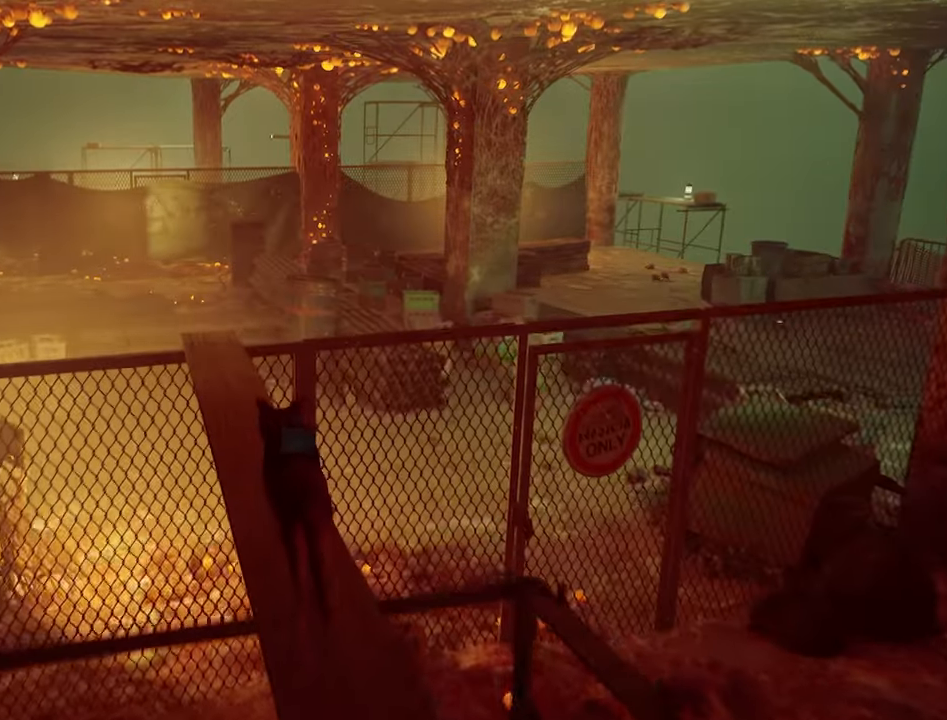
{"keys": ["shift", "w"], "mouse": [], "mouse_move": "still", "events": []}
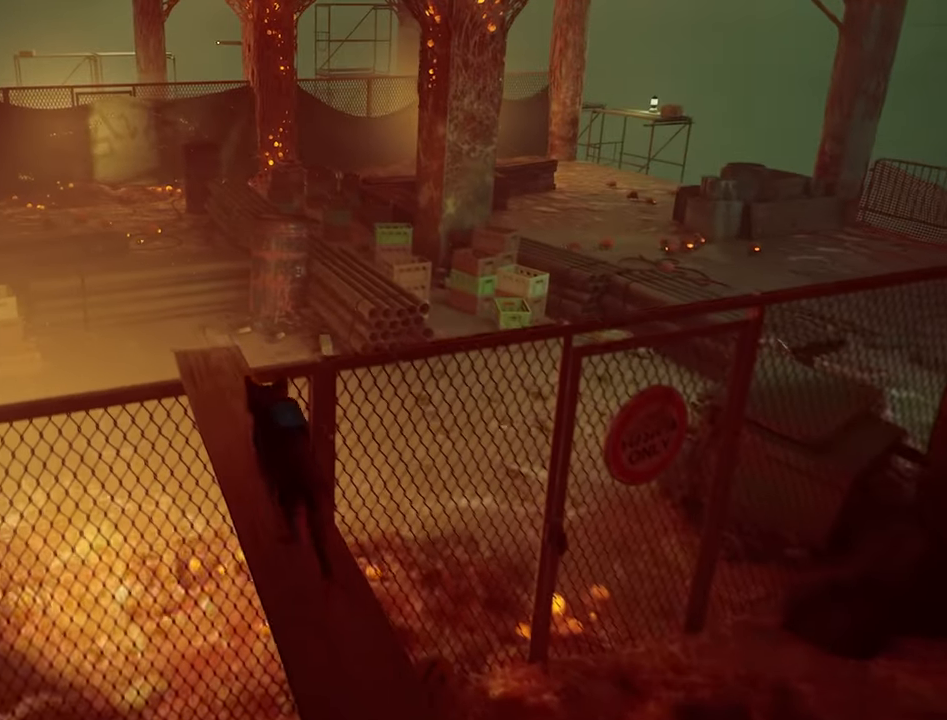
{"keys": ["w"], "mouse": [], "events": [[467, "shift", "up"]]}
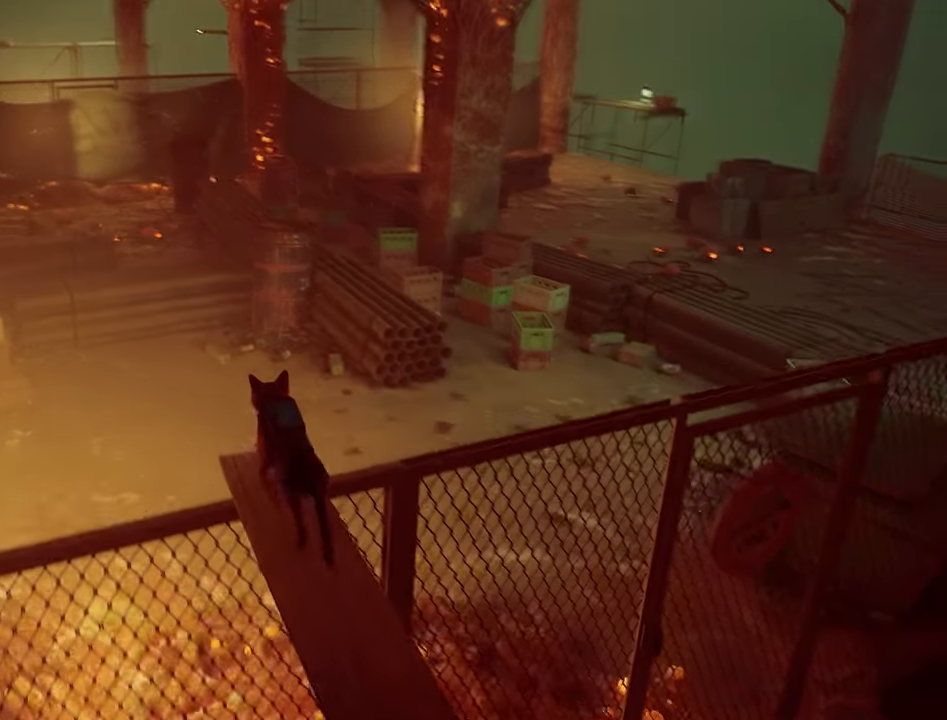
{"keys": [], "mouse": [], "mouse_move": "right", "events": [[67, "w", "up"]]}
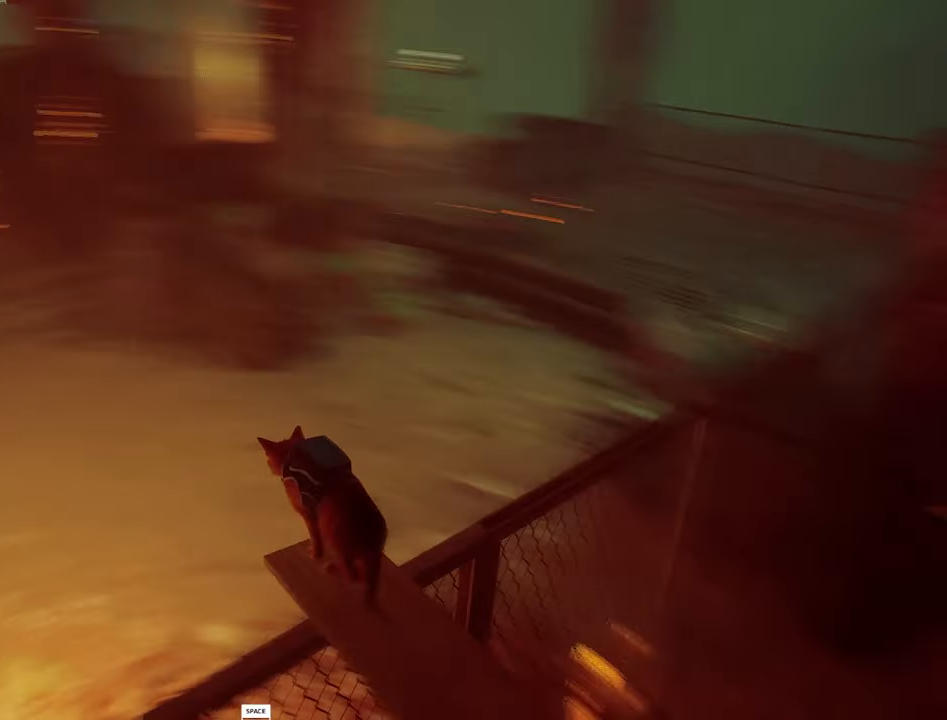
{"keys": [], "mouse": [], "mouse_move": "left", "events": [[34, "w", "down"], [450, "w", "up"]]}
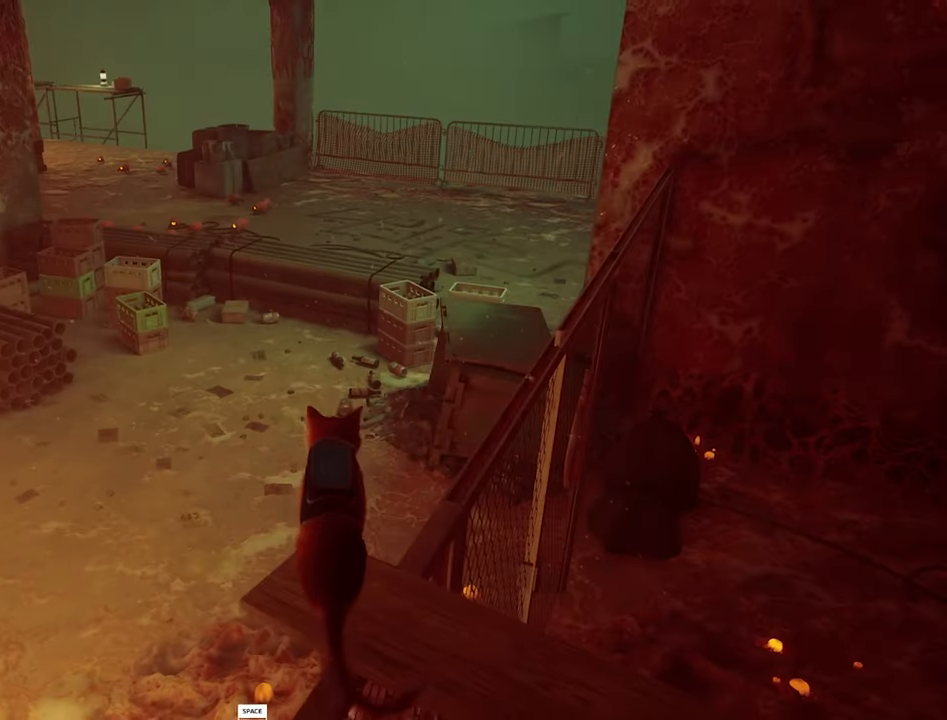
{"keys": ["w"], "mouse": [], "mouse_move": "still", "events": [[84, "w", "down"]]}
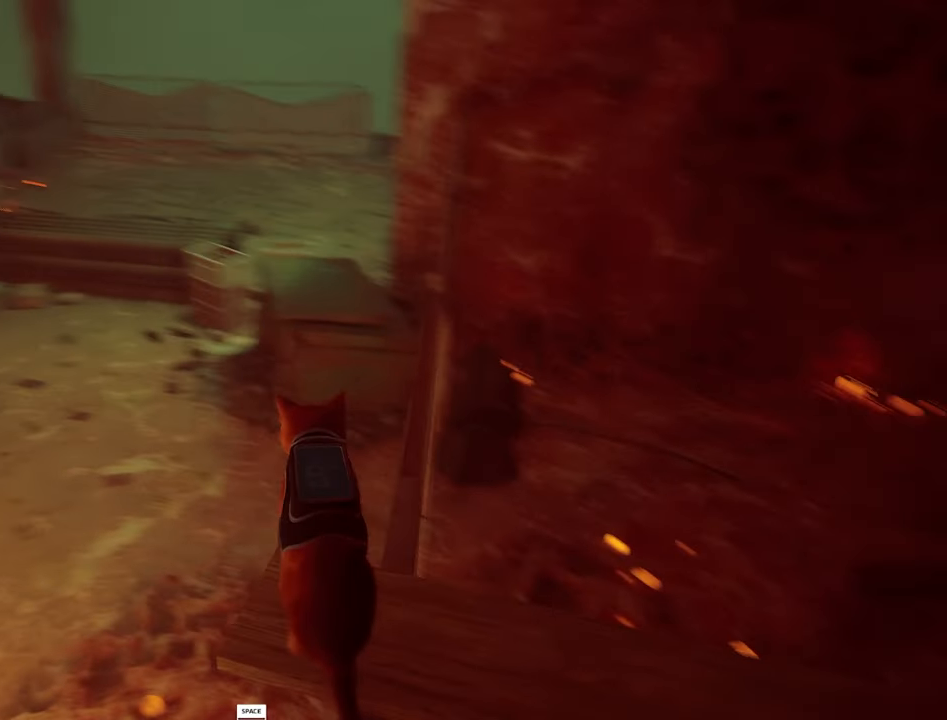
{"keys": ["w"], "mouse": [], "mouse_move": "right", "events": [[17, "space", "down"], [150, "space", "up"]]}
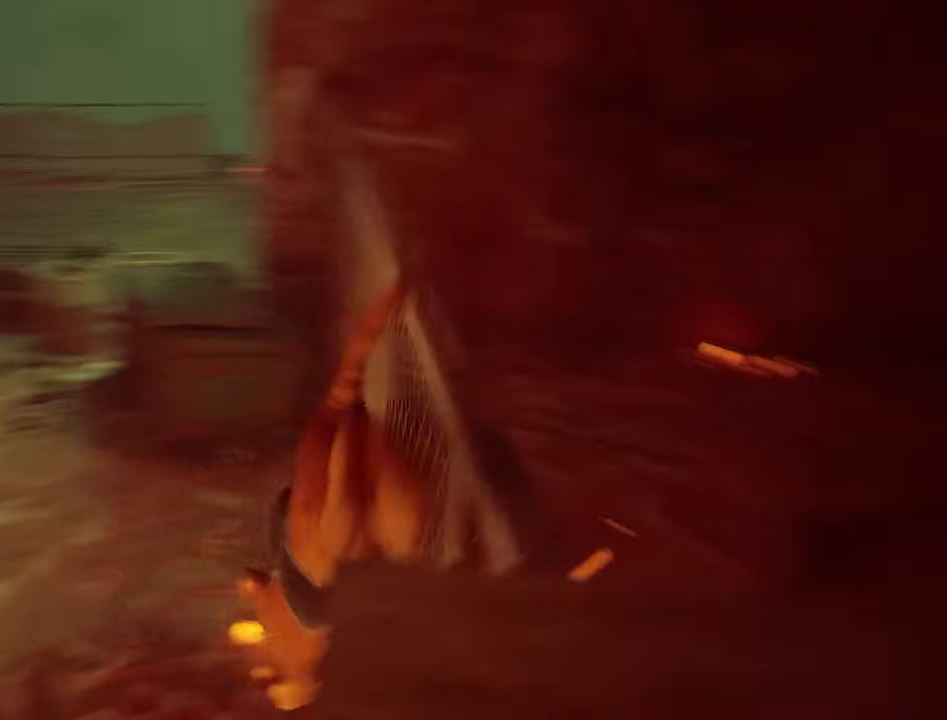
{"keys": ["w"], "mouse": [], "events": []}
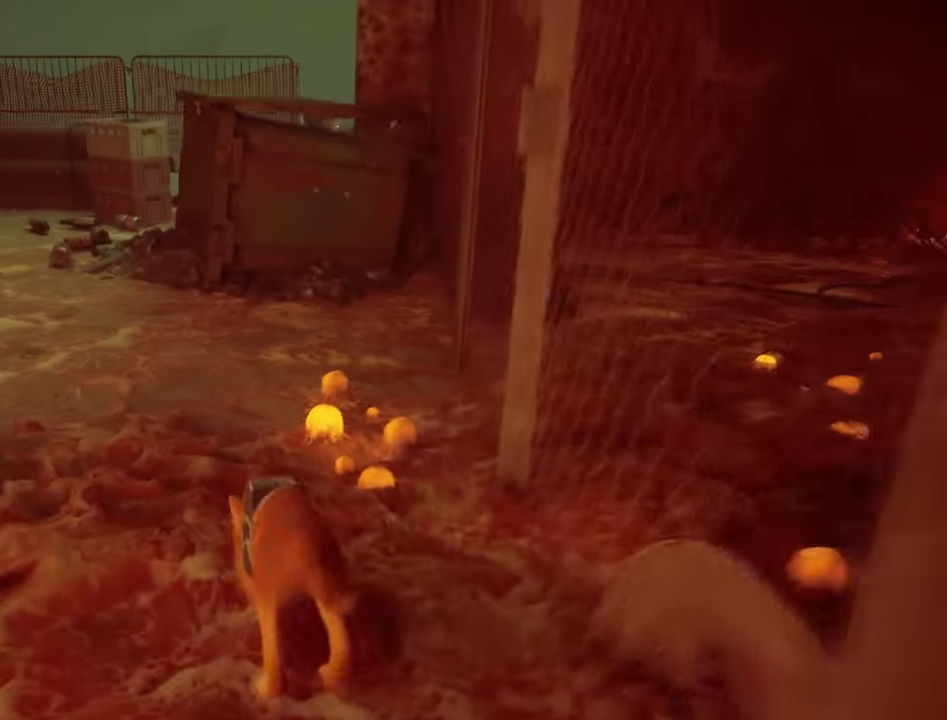
{"keys": ["shift", "w"], "mouse": [], "mouse_move": "still", "events": [[334, "shift", "down"]]}
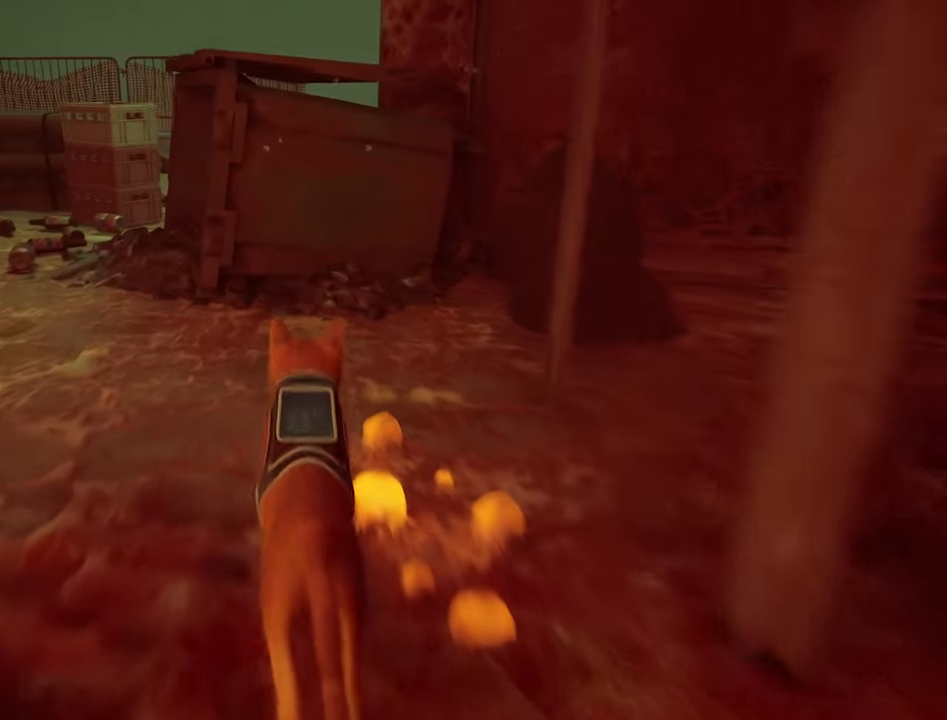
{"keys": [], "mouse": [], "mouse_move": "still", "events": [[250, "shift", "up"], [250, "space", "down"], [350, "space", "up"], [434, "w", "up"]]}
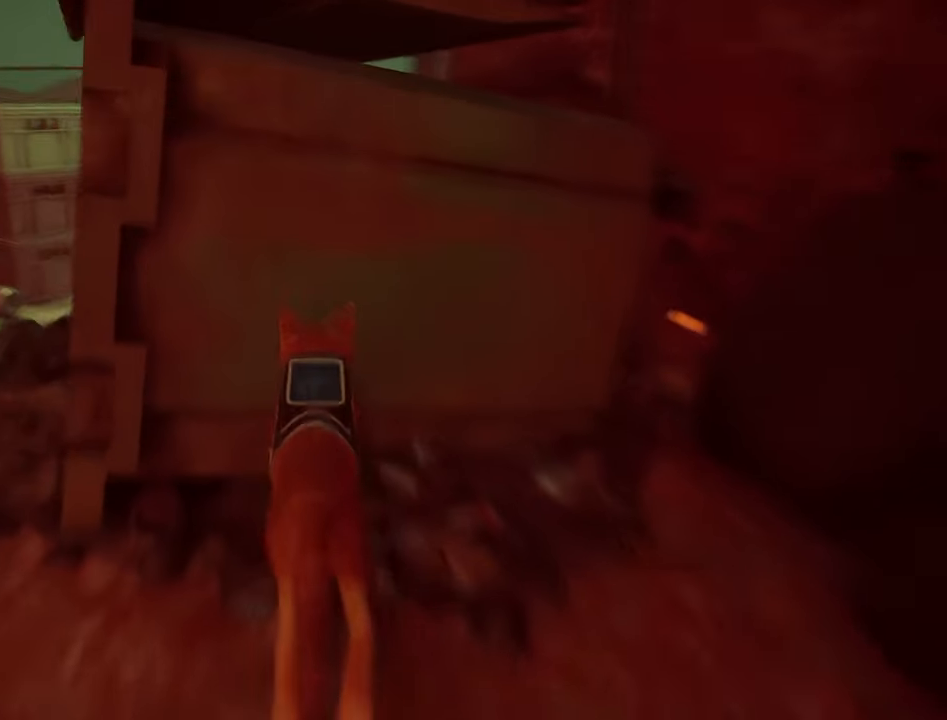
{"keys": ["w"], "mouse": [], "mouse_move": "still", "events": [[117, "a", "down"], [501, "a", "up"], [501, "w", "down"]]}